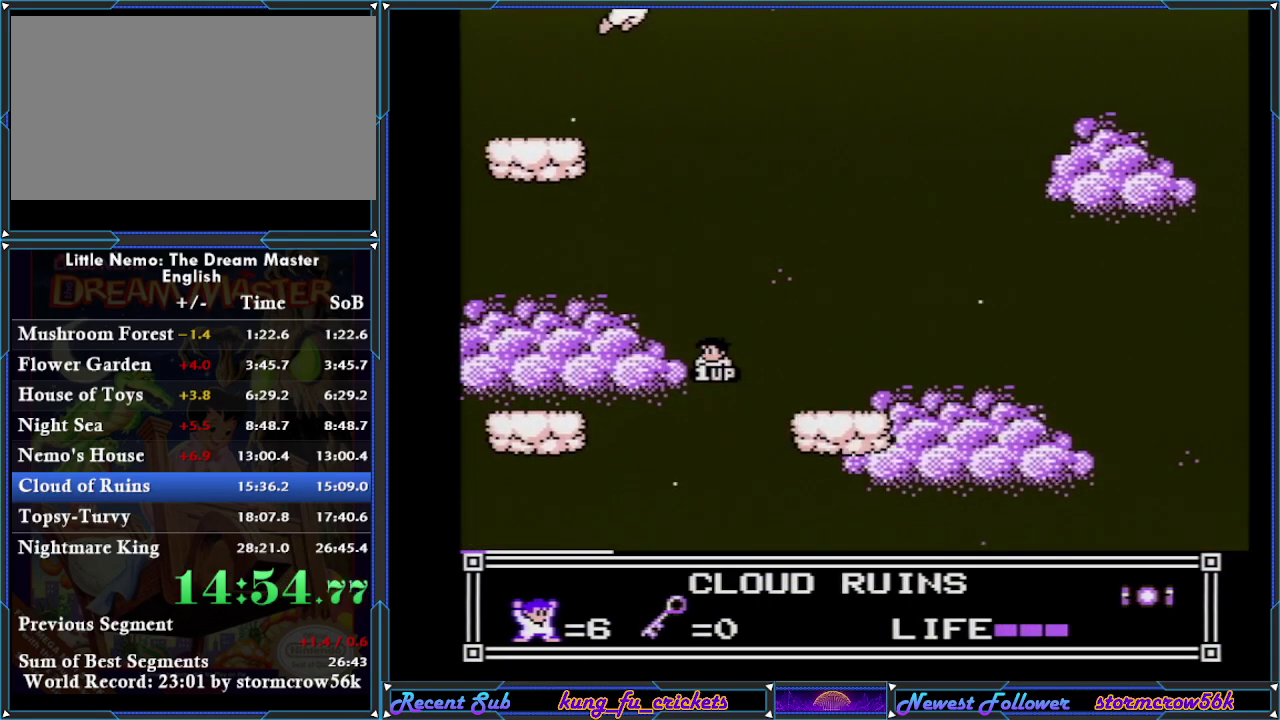
Gameplay with a controller (Nintendo layout); each line is a JSON object with the inputs held at the frame after it. "events" lists button and stick changes between this image and that frame as [ms after this image, input, new state], when the widget could be followed in between. Not read: L3 R3.
{"buttons": ["DPAD_RIGHT"], "events": [[467, "A", "up"]]}
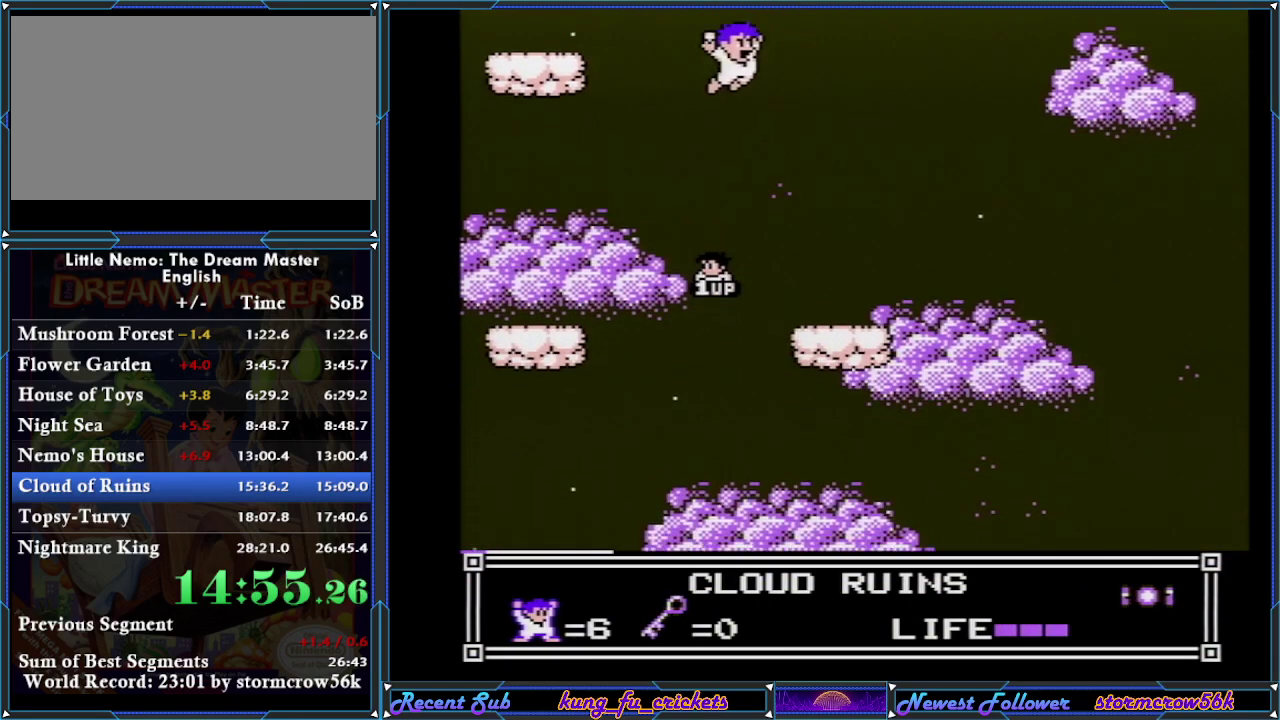
{"buttons": ["DPAD_RIGHT"], "events": []}
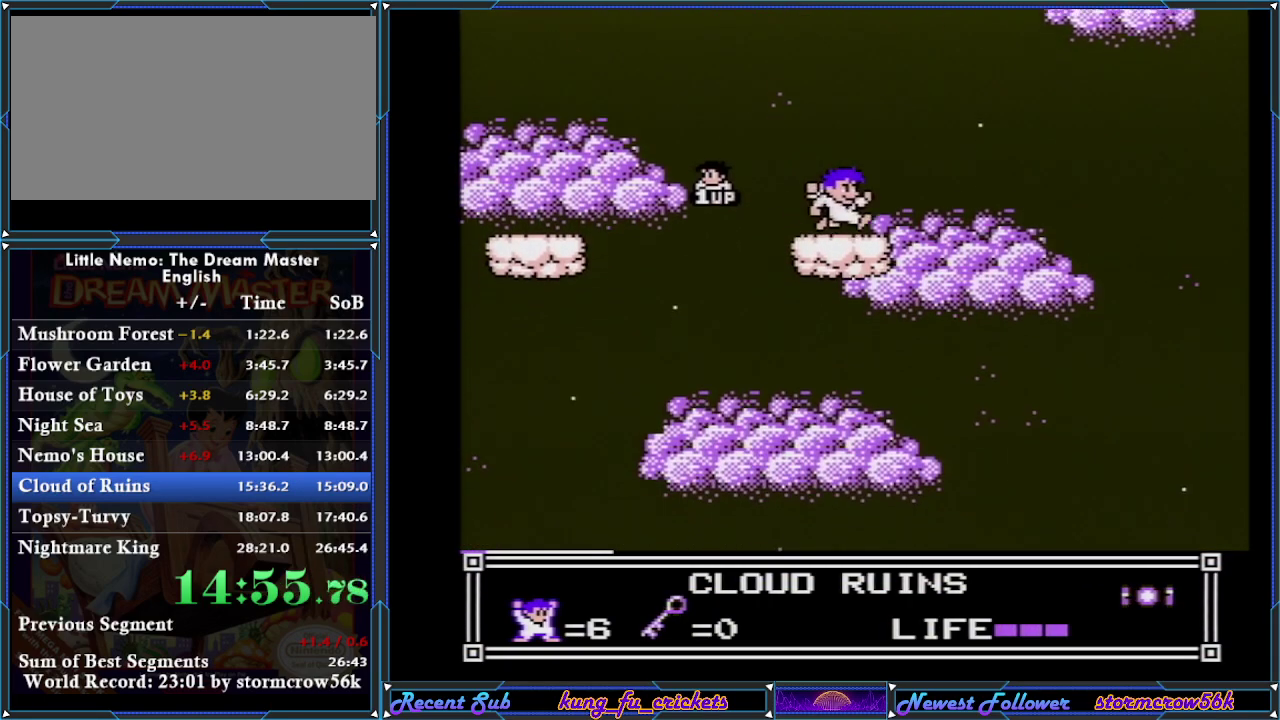
{"buttons": ["DPAD_LEFT"], "events": [[233, "DPAD_RIGHT", "up"], [500, "DPAD_LEFT", "down"]]}
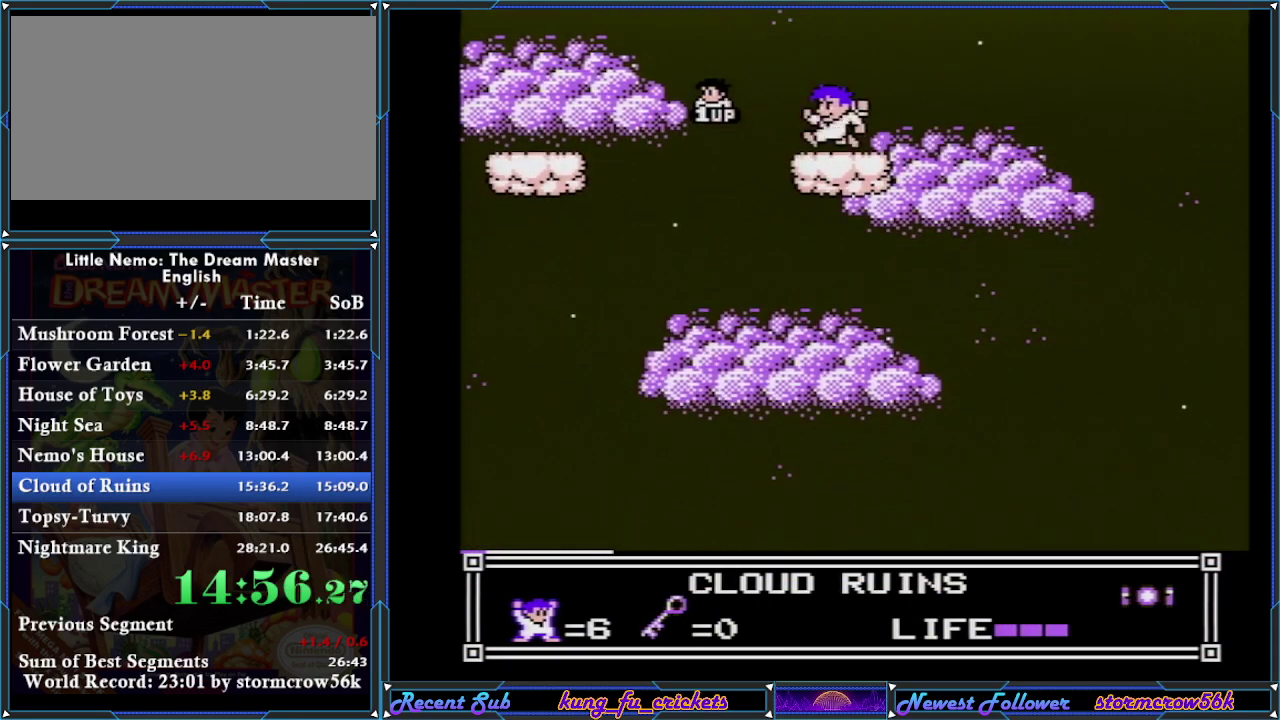
{"buttons": ["DPAD_LEFT"], "events": [[100, "A", "down"], [234, "A", "up"]]}
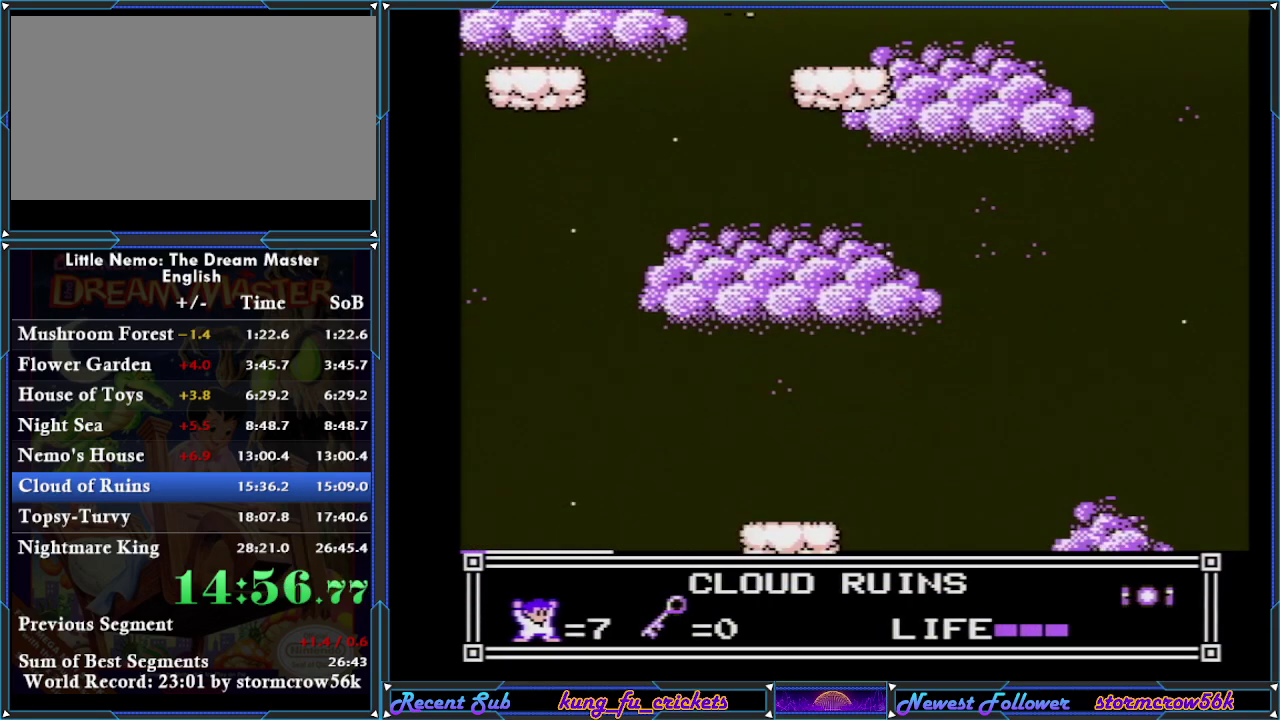
{"buttons": ["DPAD_RIGHT"], "events": [[117, "DPAD_DOWN", "down"], [117, "DPAD_LEFT", "up"], [183, "DPAD_DOWN", "up"], [183, "DPAD_RIGHT", "down"]]}
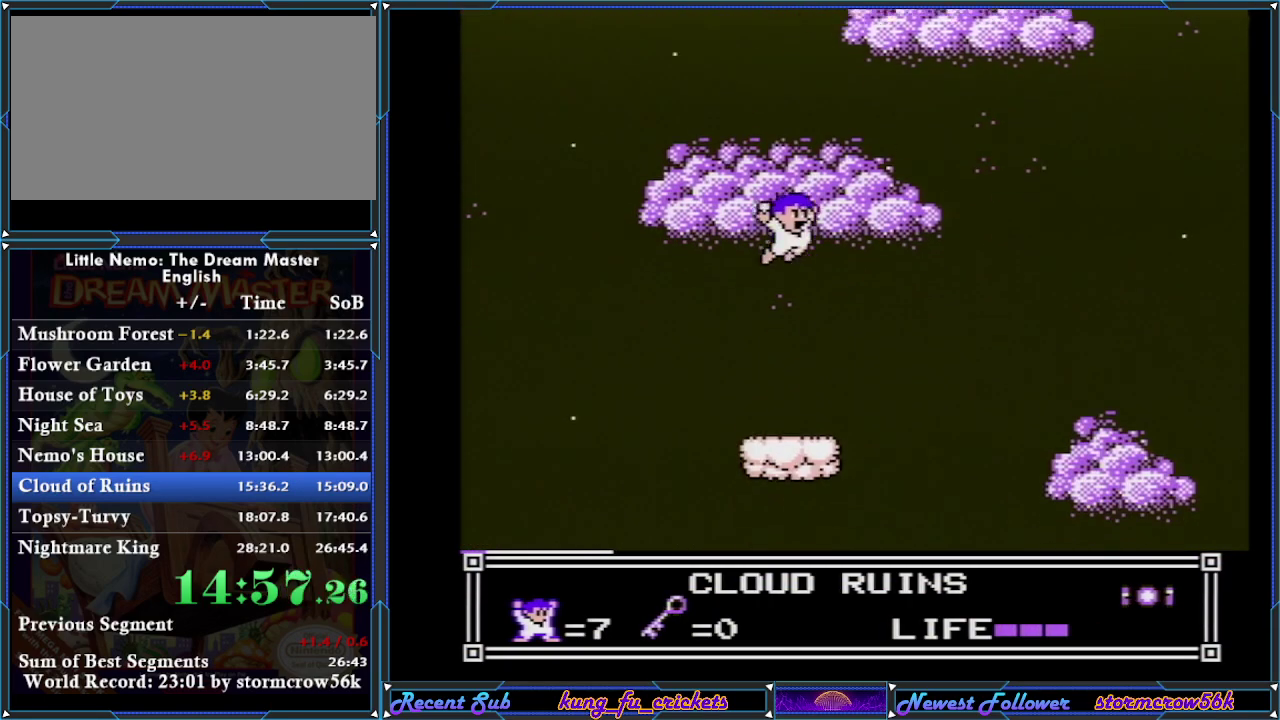
{"buttons": [], "events": [[150, "DPAD_LEFT", "down"], [150, "DPAD_RIGHT", "up"], [317, "DPAD_LEFT", "up"]]}
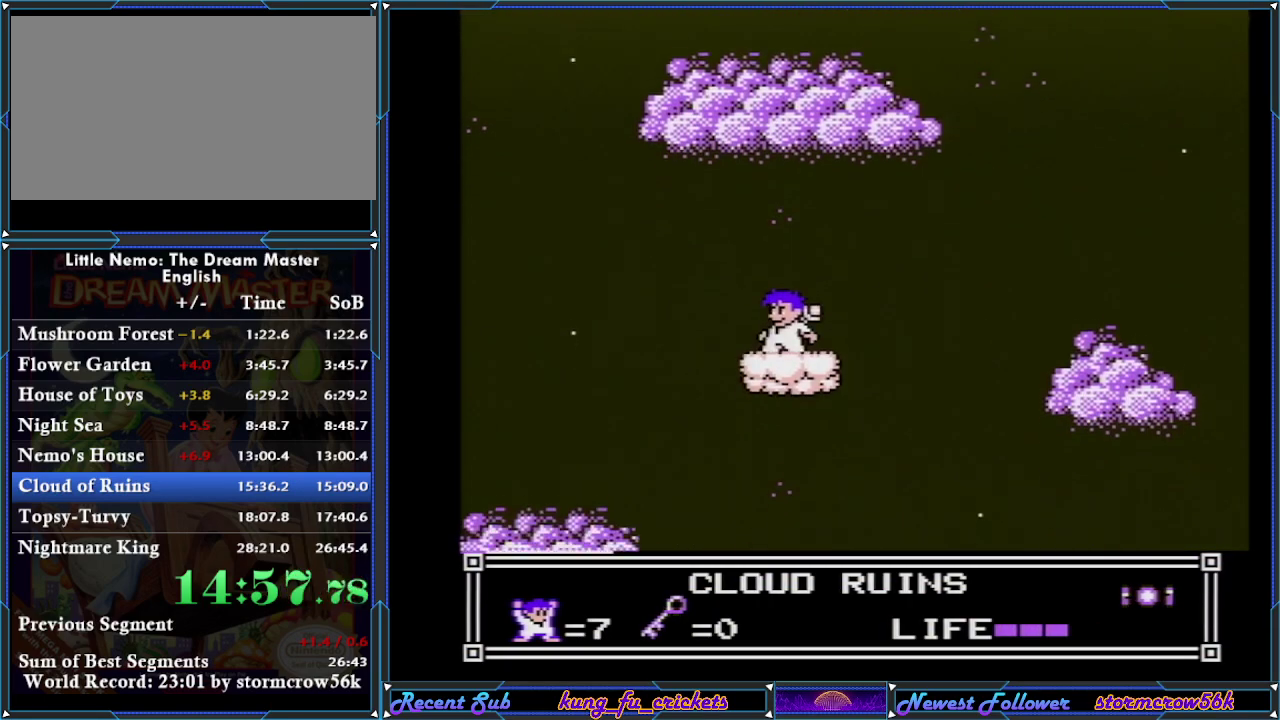
{"buttons": [], "events": []}
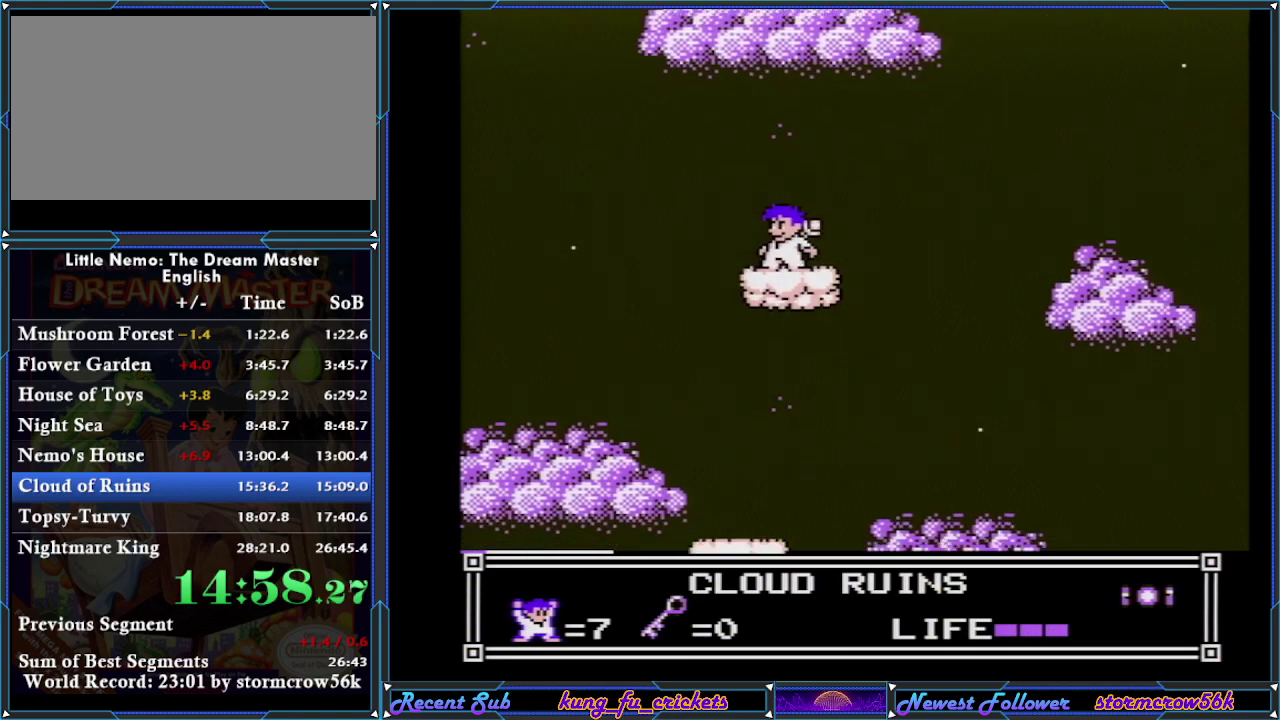
{"buttons": ["DPAD_LEFT"], "events": [[284, "A", "down"], [284, "DPAD_LEFT", "down"], [401, "A", "up"]]}
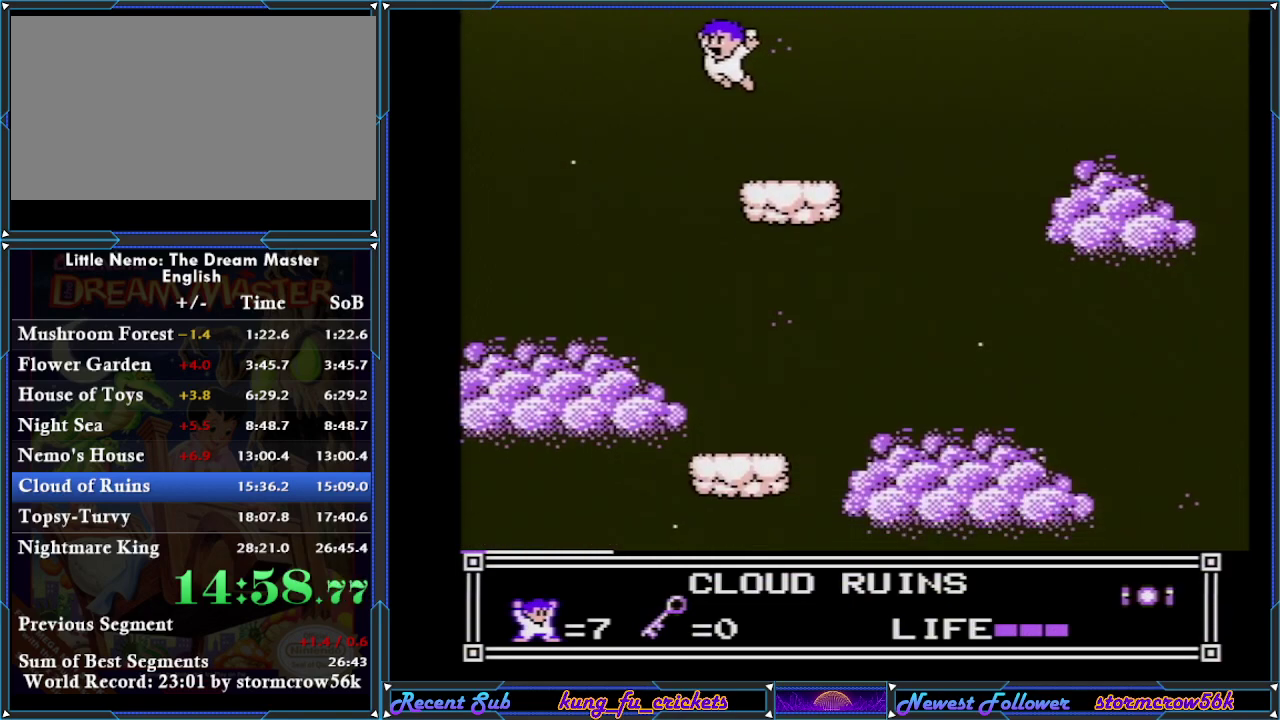
{"buttons": ["DPAD_RIGHT"], "events": [[250, "DPAD_LEFT", "up"], [317, "DPAD_RIGHT", "down"]]}
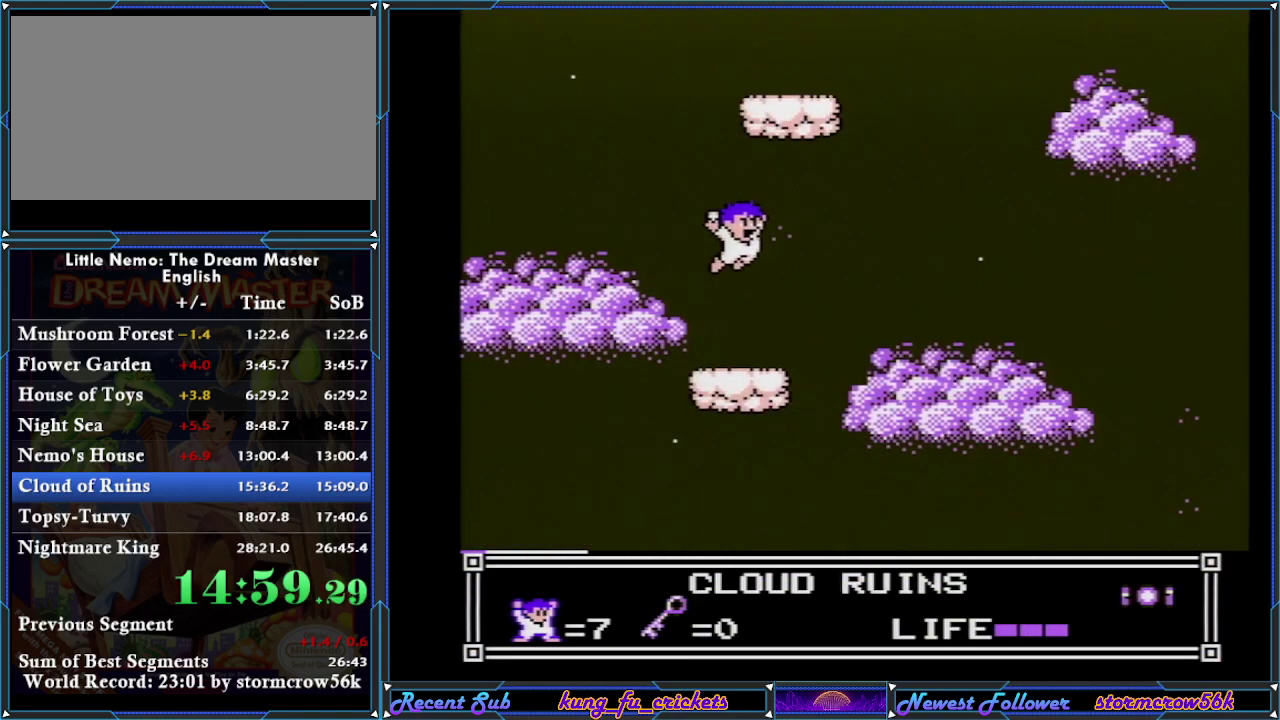
{"buttons": [], "events": [[134, "DPAD_RIGHT", "up"]]}
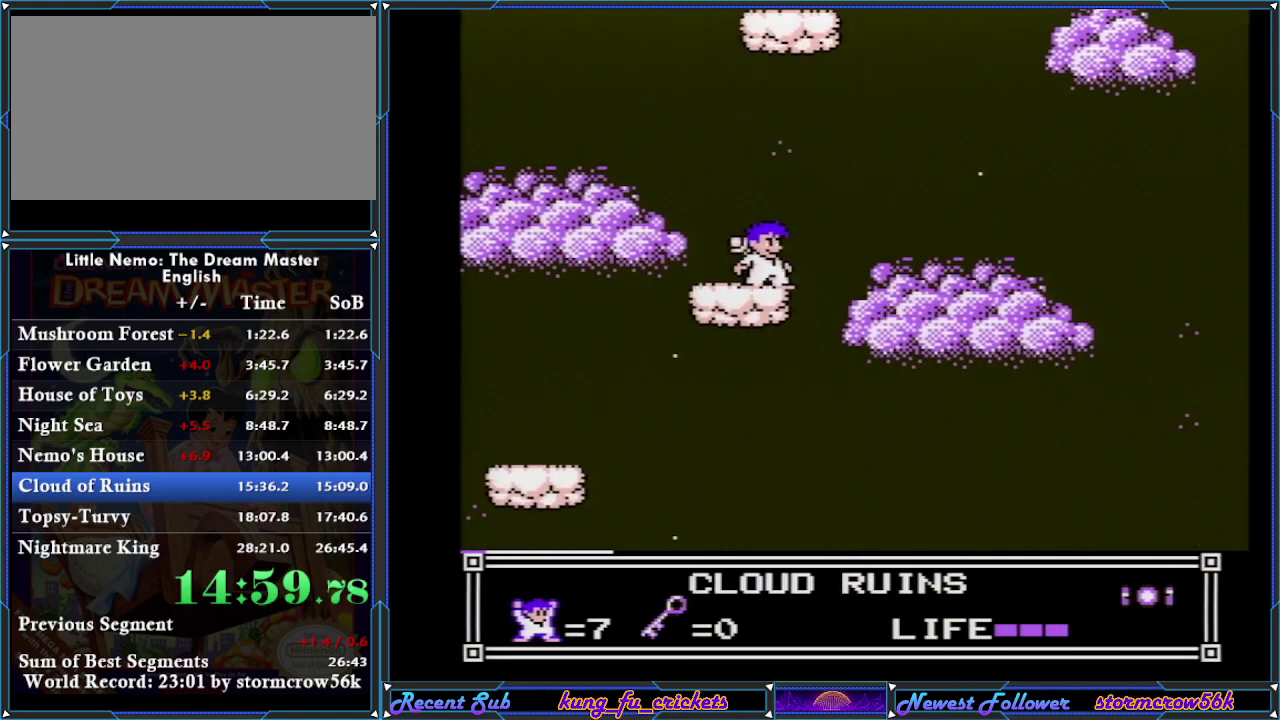
{"buttons": [], "events": []}
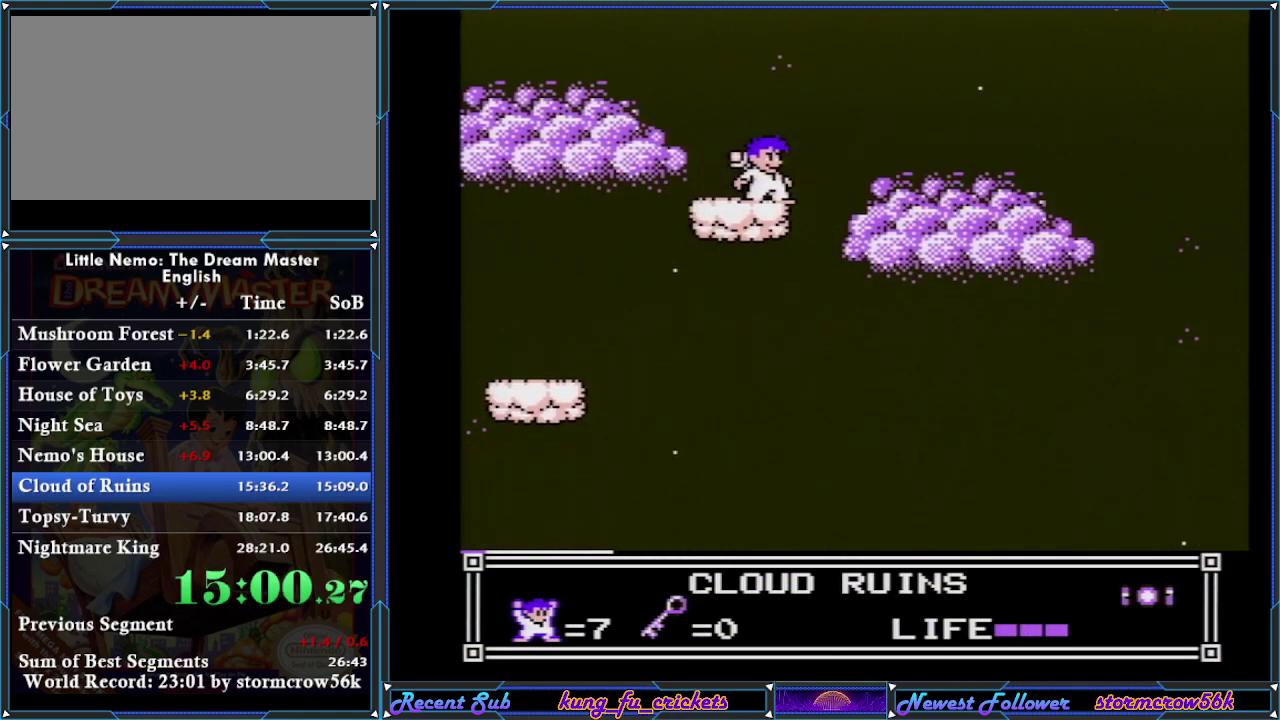
{"buttons": [], "events": []}
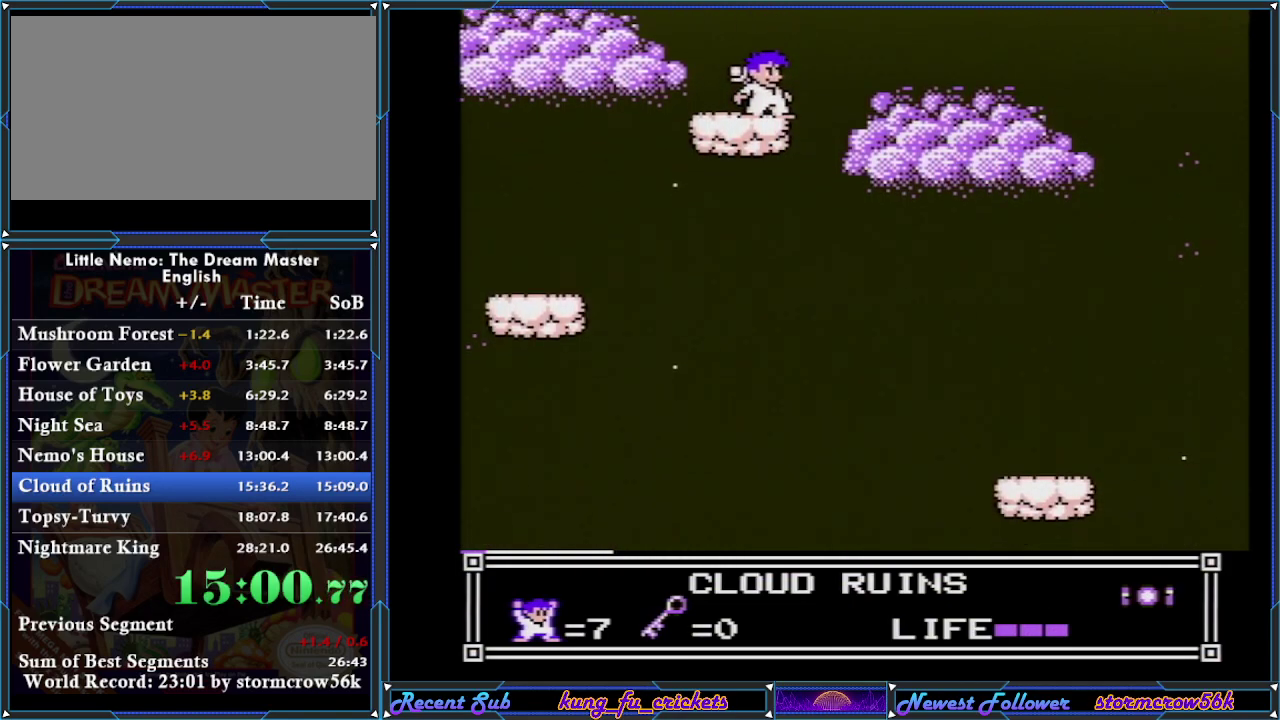
{"buttons": [], "events": []}
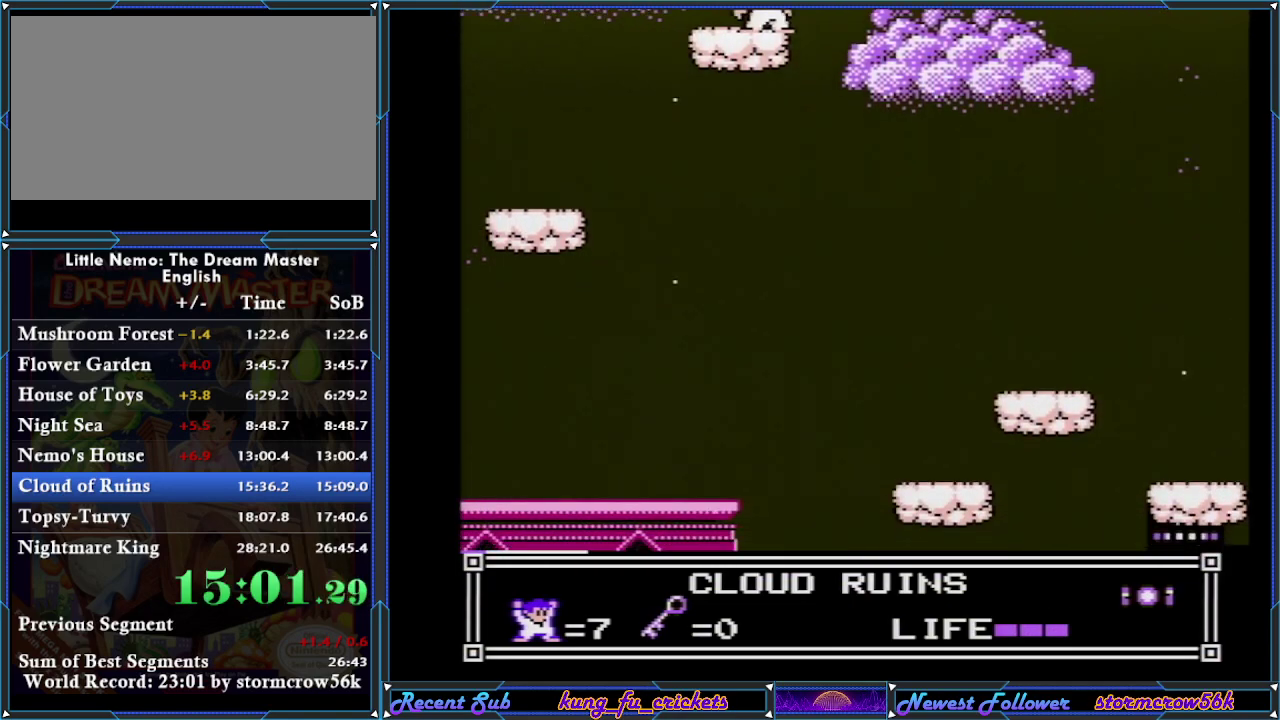
{"buttons": [], "events": []}
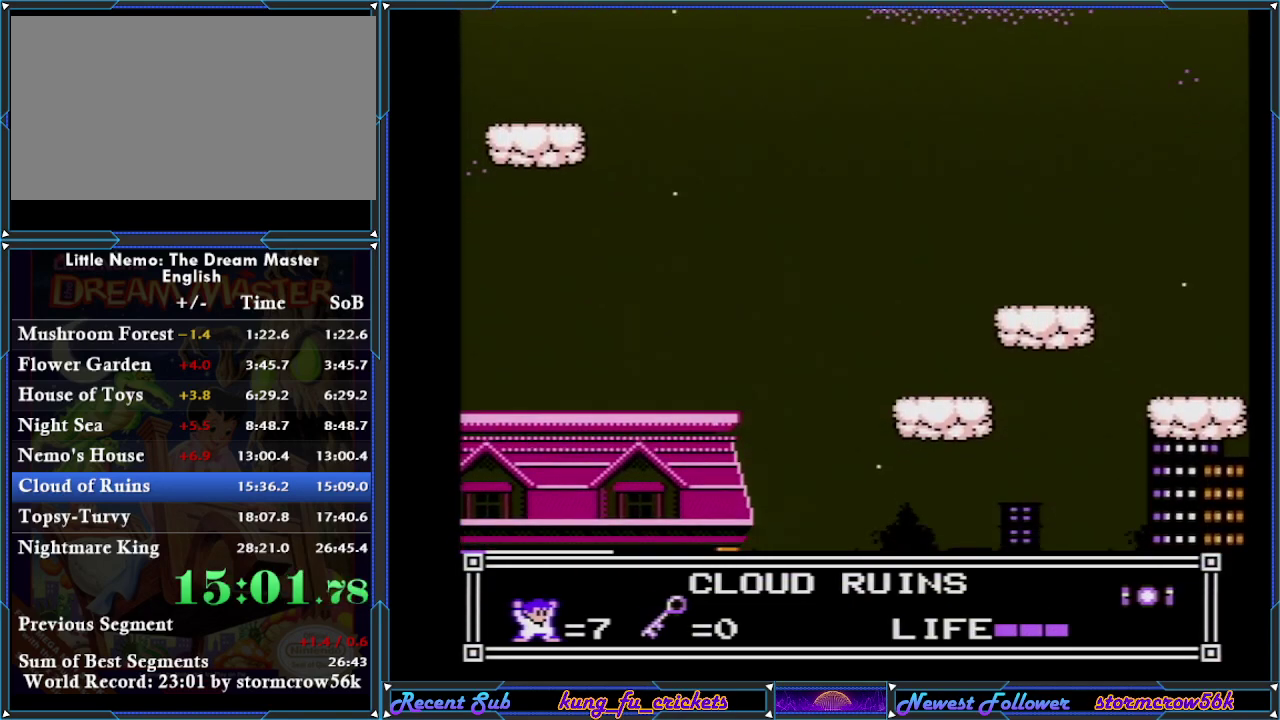
{"buttons": ["A", "DPAD_RIGHT"], "events": [[100, "DPAD_RIGHT", "down"], [183, "A", "down"]]}
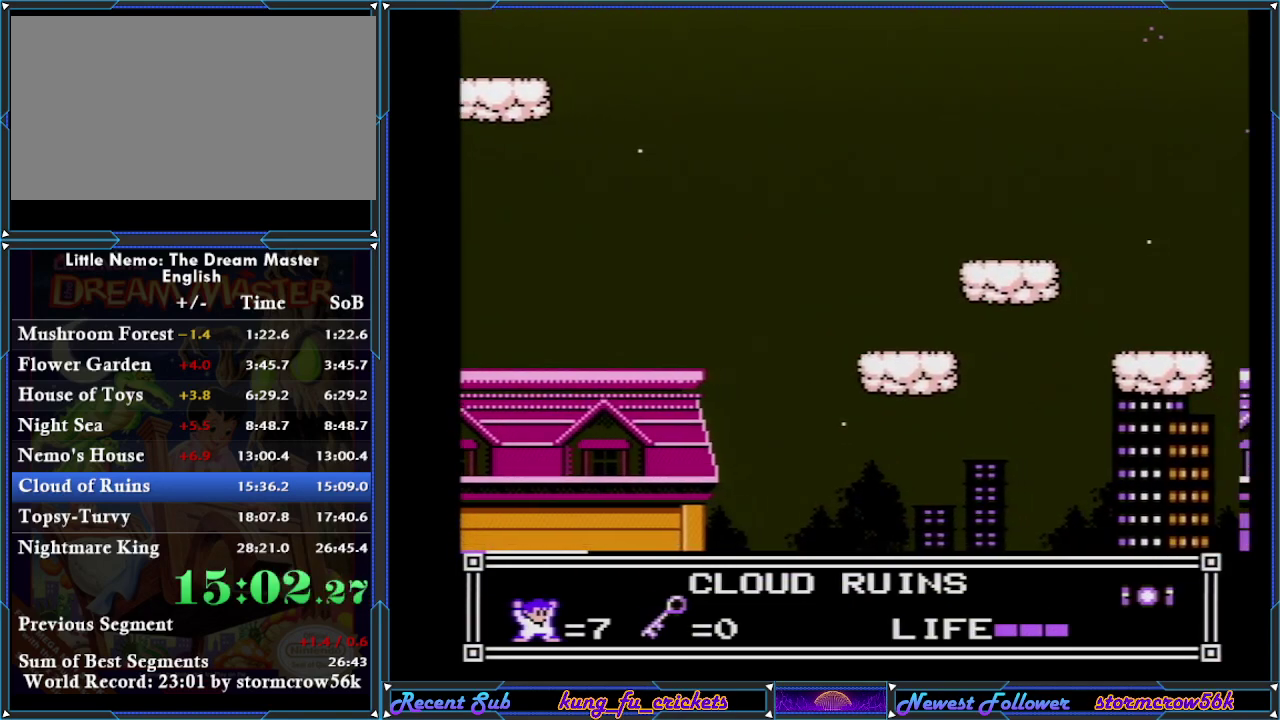
{"buttons": ["A", "DPAD_RIGHT"], "events": []}
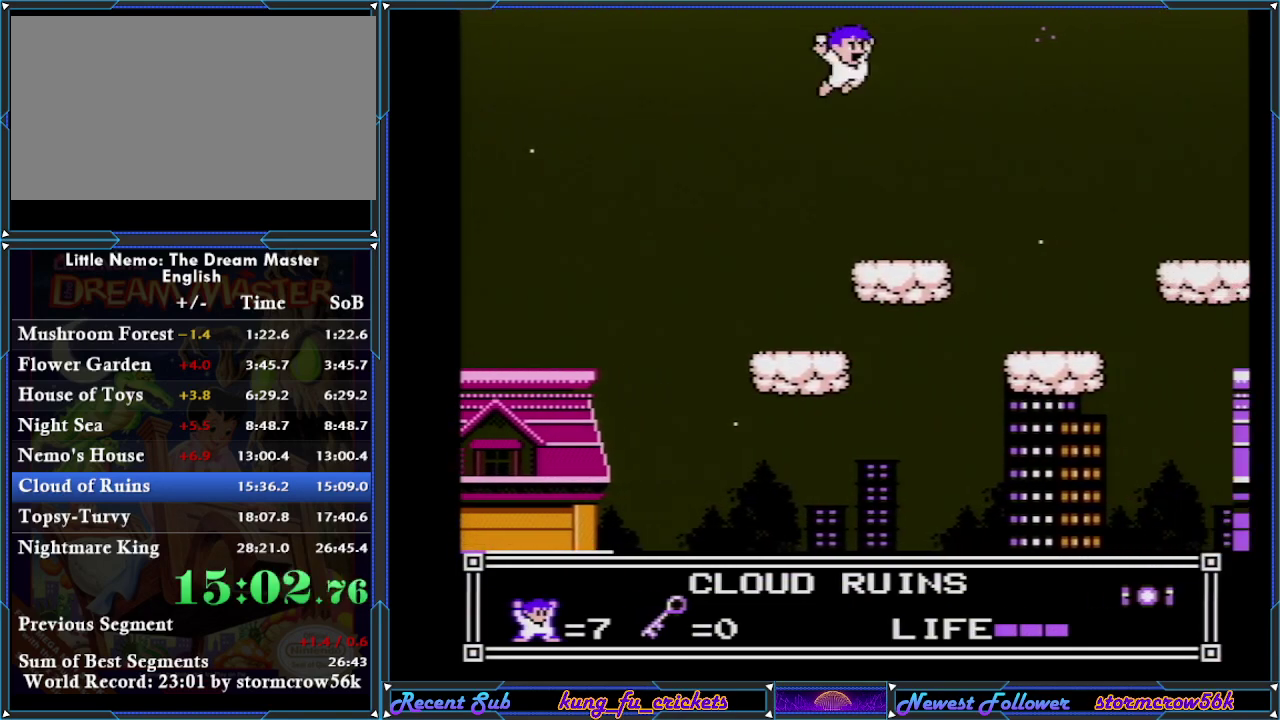
{"buttons": ["DPAD_RIGHT"], "events": [[66, "A", "up"]]}
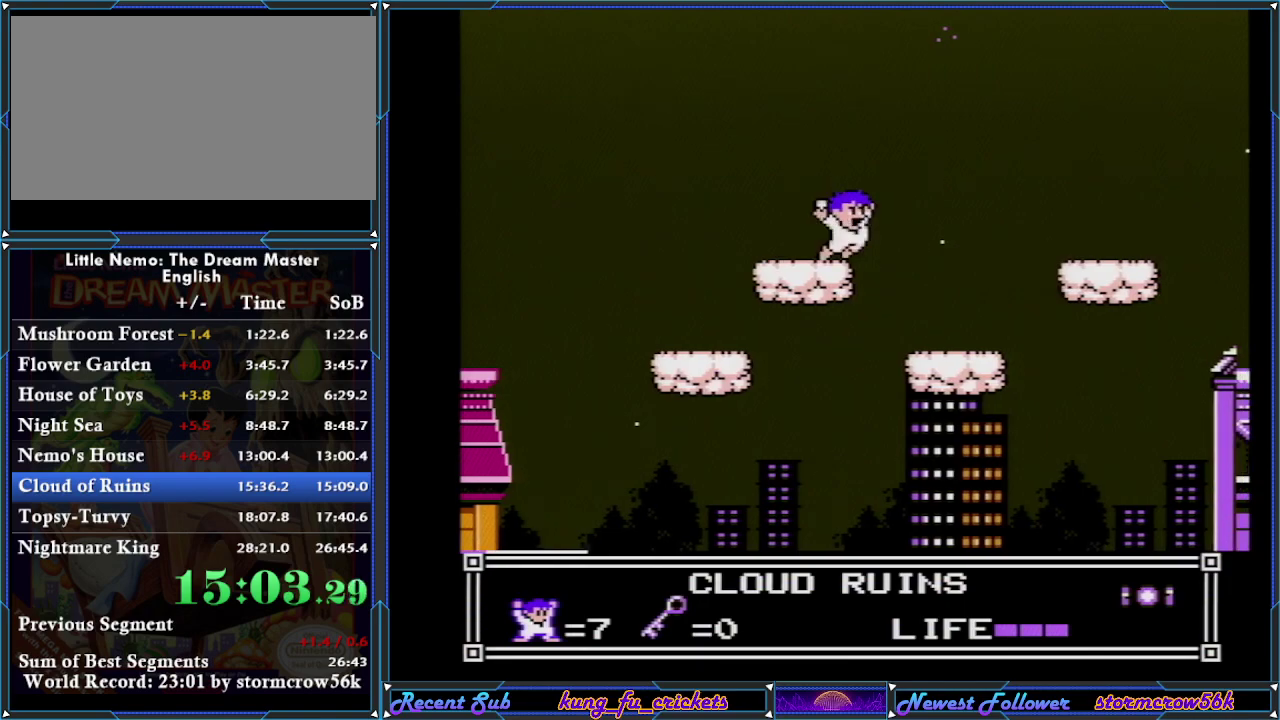
{"buttons": ["DPAD_RIGHT"], "events": [[100, "A", "down"], [167, "A", "up"]]}
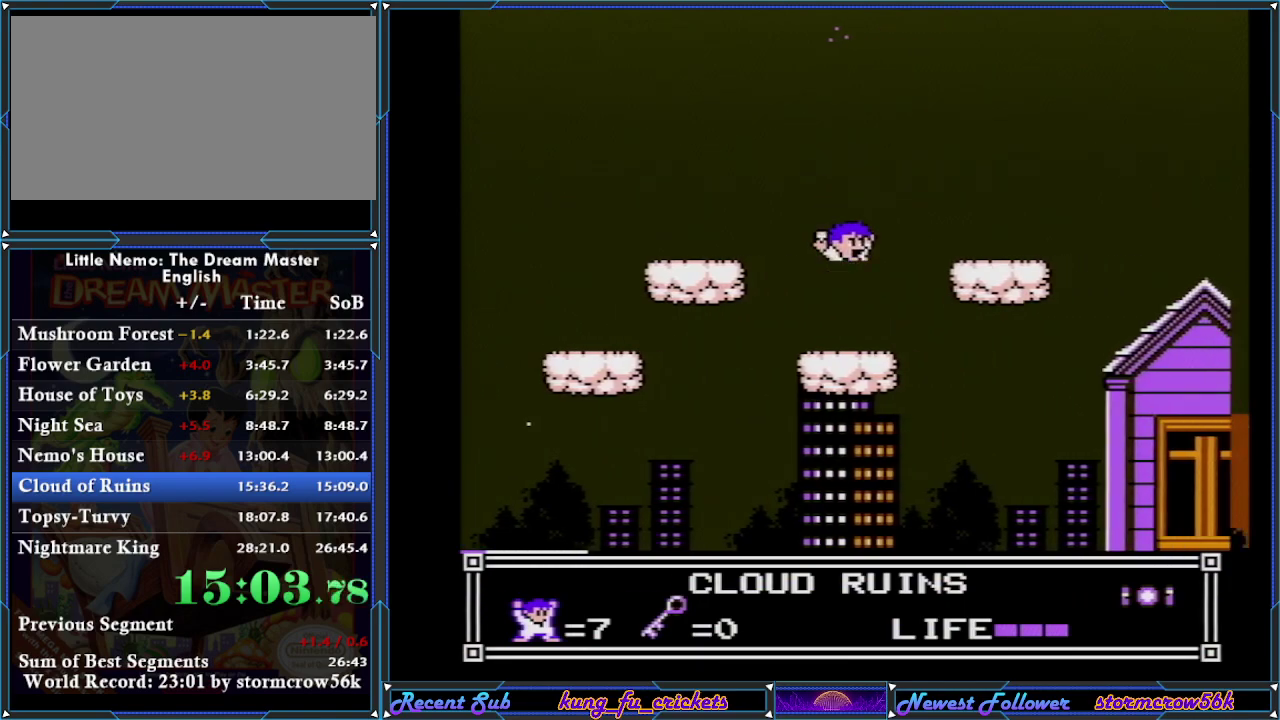
{"buttons": ["A", "DPAD_RIGHT"], "events": [[317, "A", "down"]]}
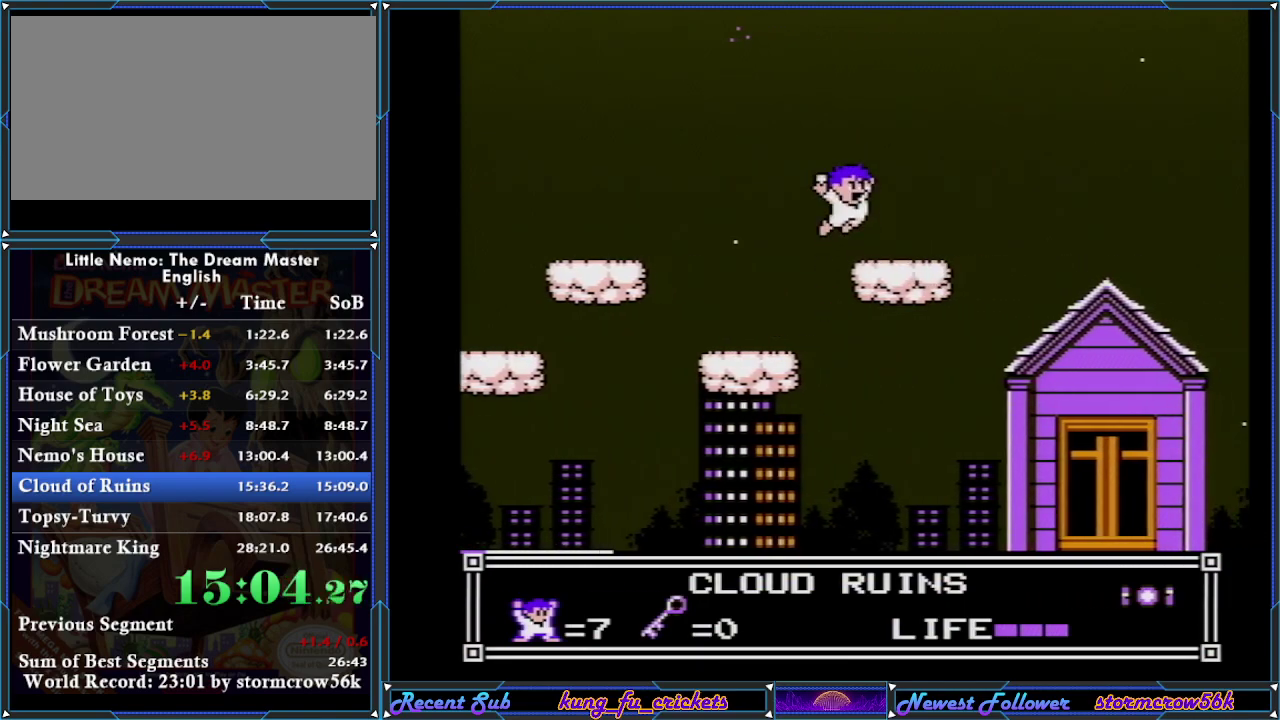
{"buttons": ["DPAD_RIGHT"], "events": [[134, "A", "up"]]}
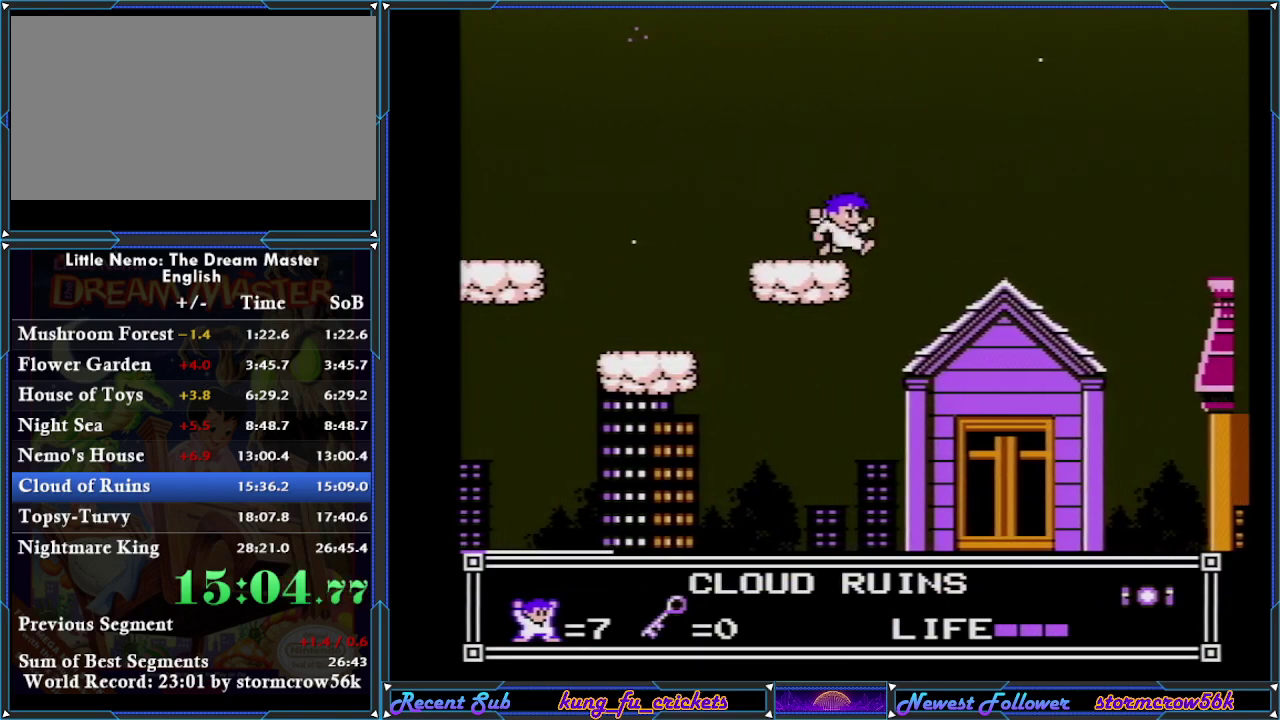
{"buttons": ["DPAD_RIGHT"], "events": []}
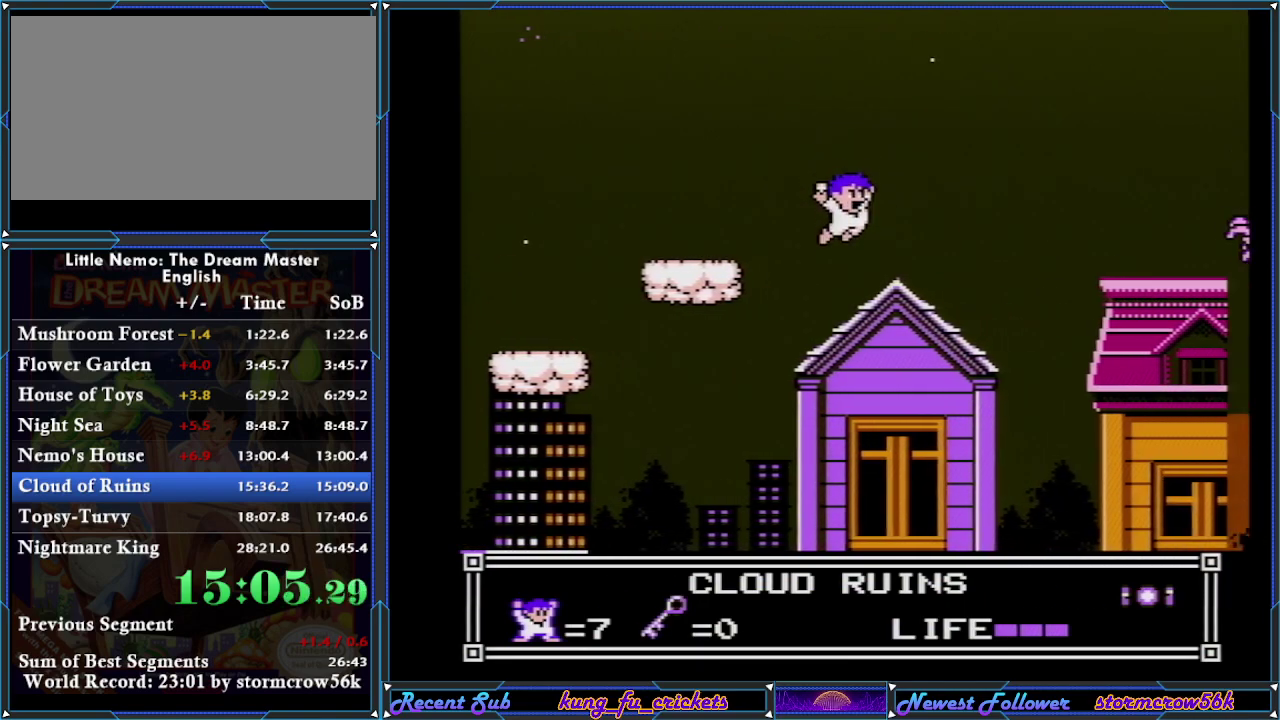
{"buttons": ["DPAD_RIGHT"], "events": []}
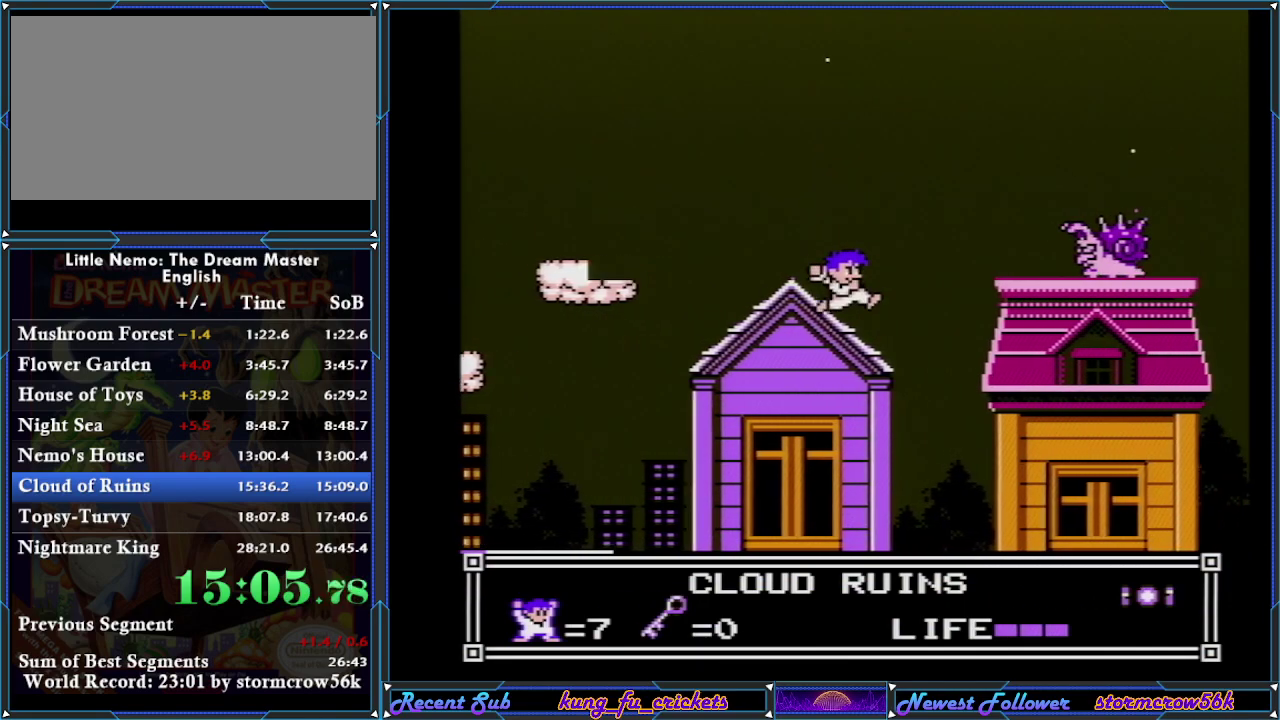
{"buttons": [], "events": [[100, "DPAD_RIGHT", "up"]]}
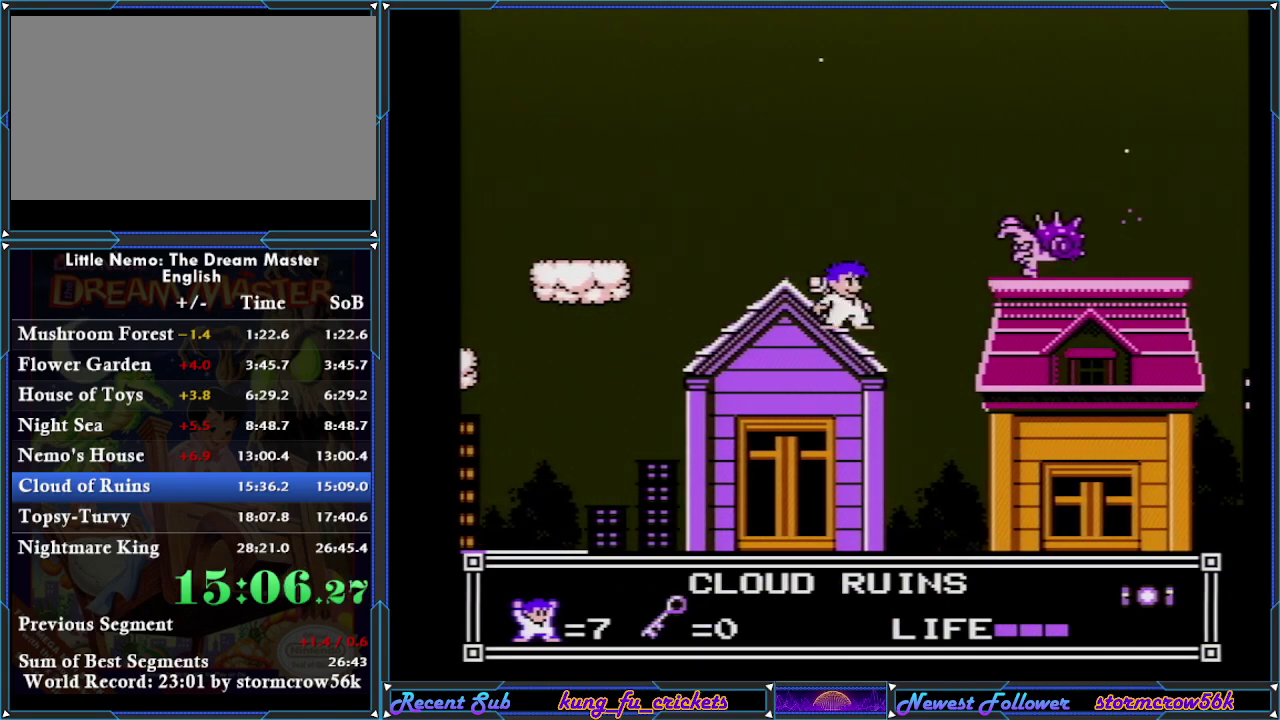
{"buttons": [], "events": []}
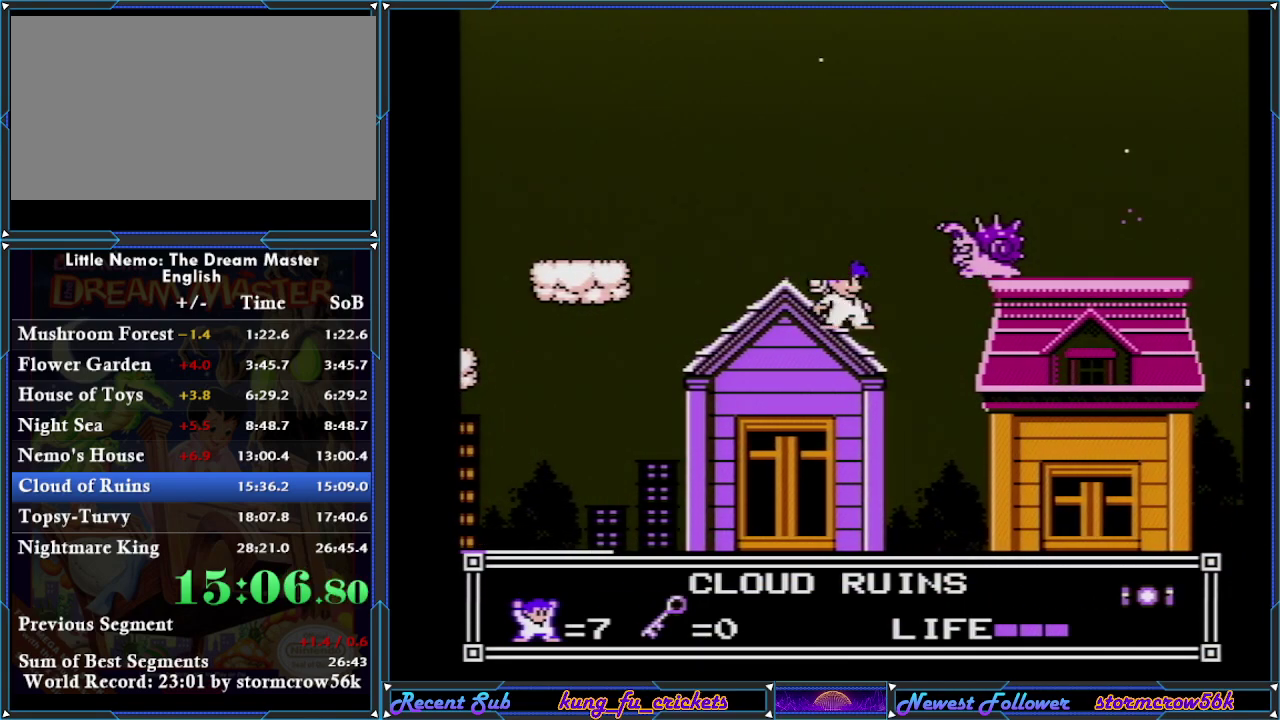
{"buttons": ["DPAD_RIGHT"], "events": [[467, "DPAD_RIGHT", "down"]]}
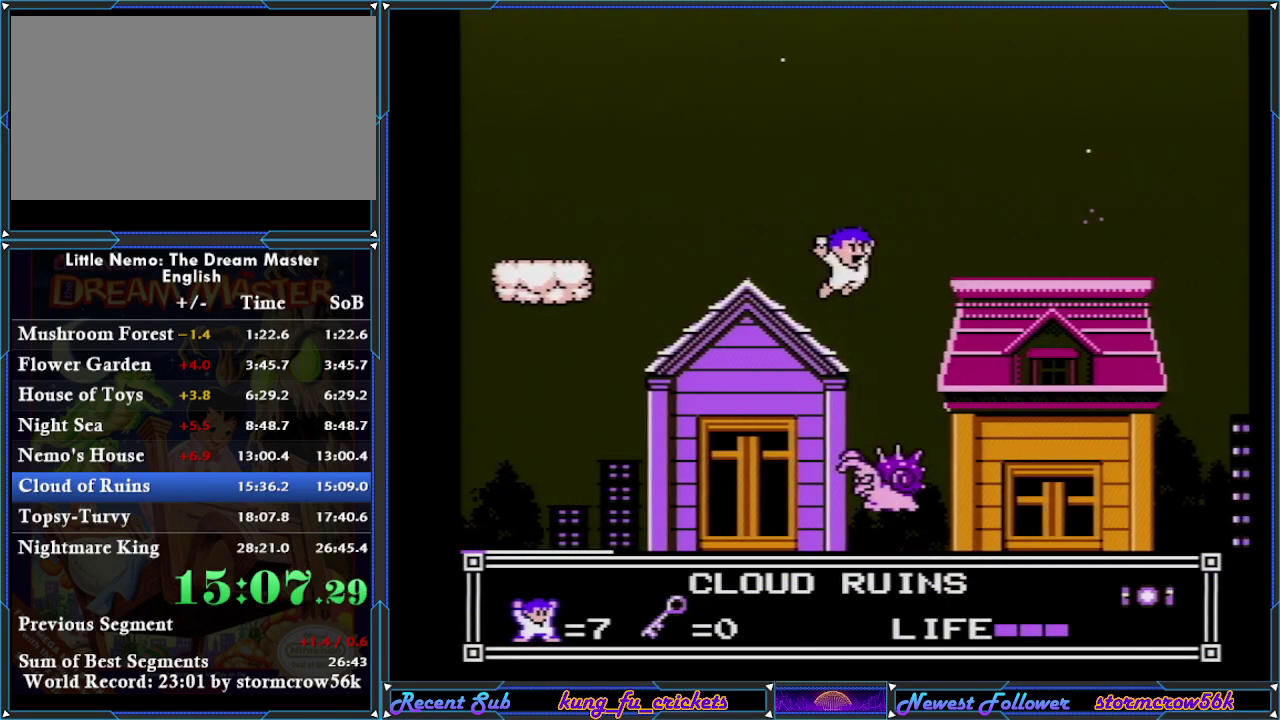
{"buttons": ["A", "DPAD_RIGHT"], "events": [[34, "A", "down"]]}
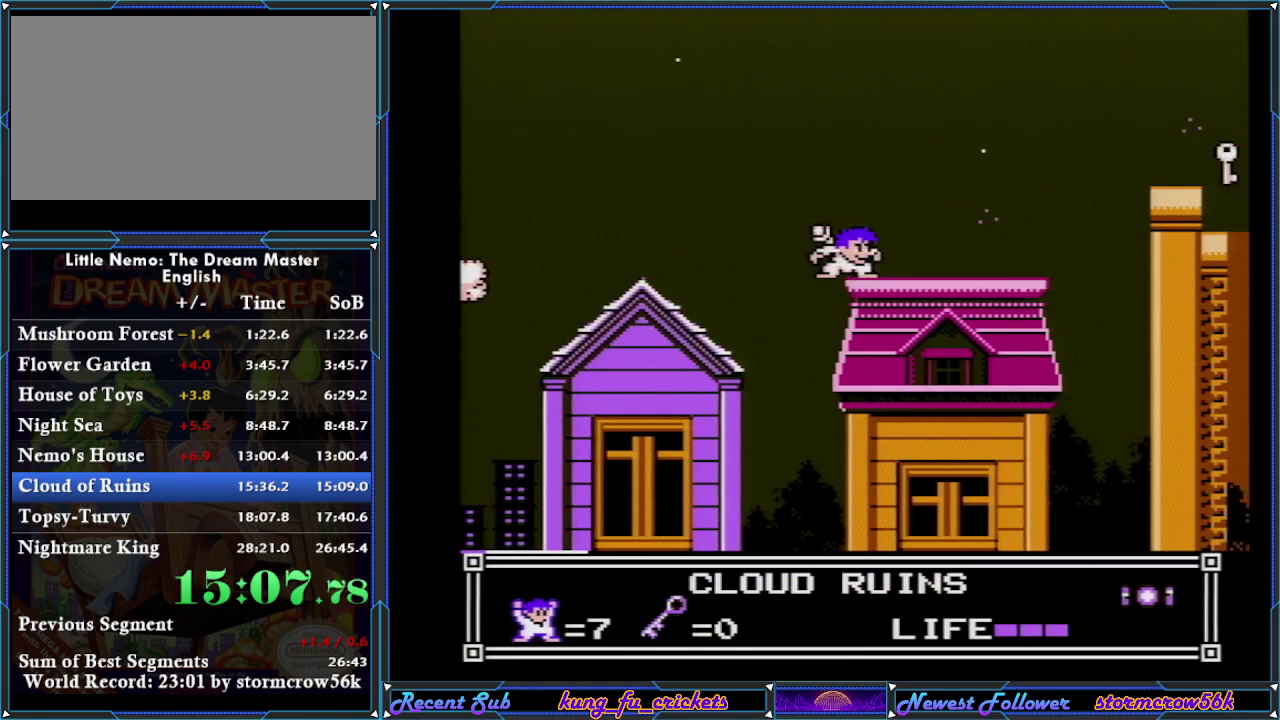
{"buttons": ["DPAD_RIGHT"], "events": [[50, "A", "up"]]}
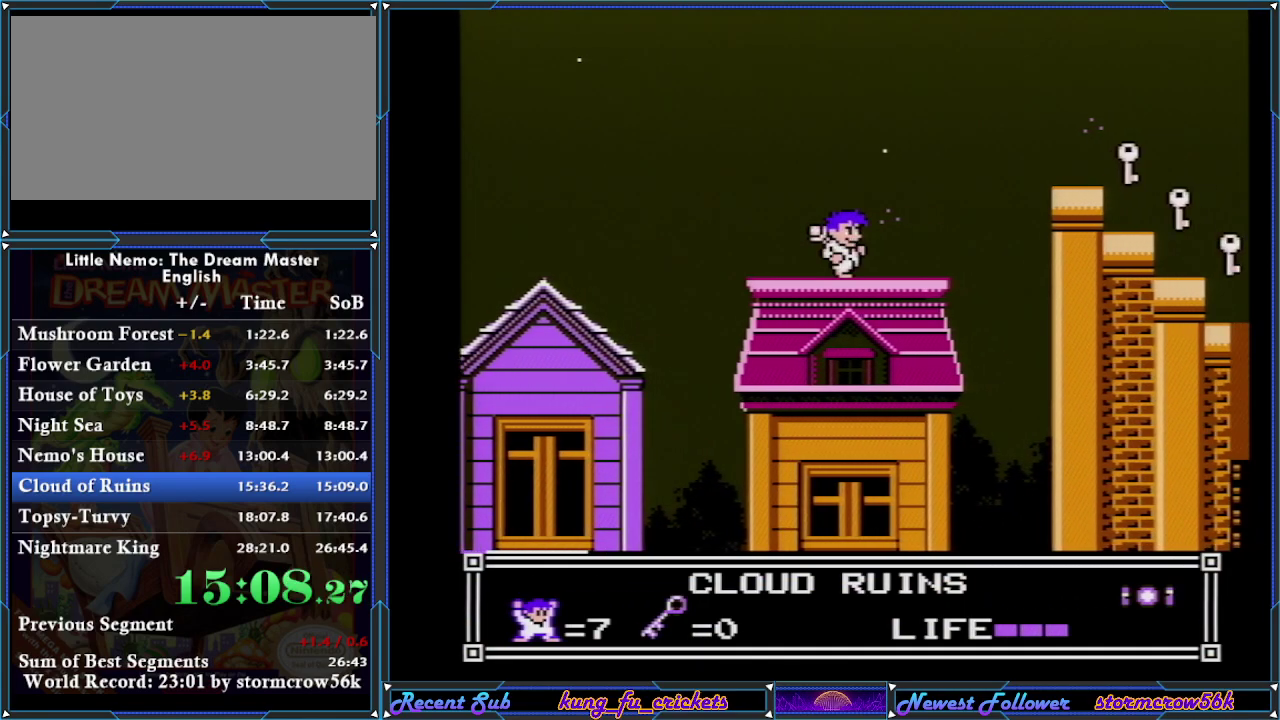
{"buttons": ["DPAD_RIGHT"], "events": []}
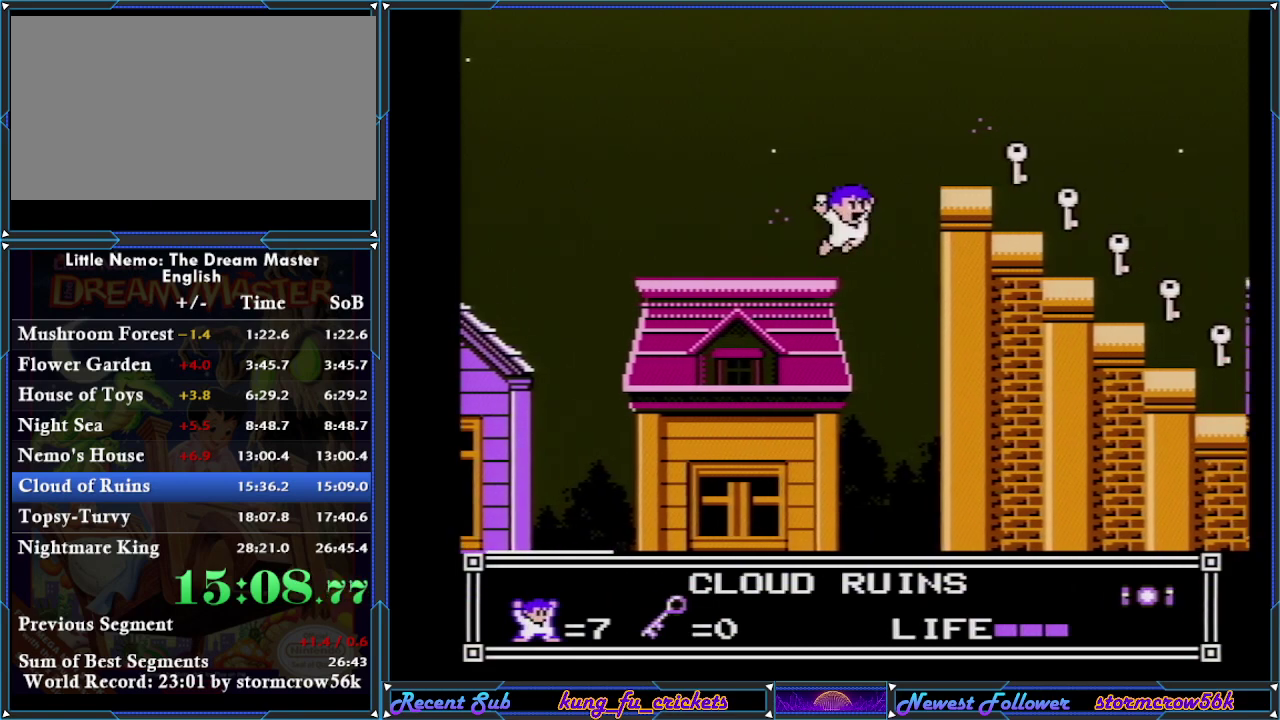
{"buttons": ["DPAD_RIGHT"], "events": [[83, "A", "down"], [300, "A", "up"]]}